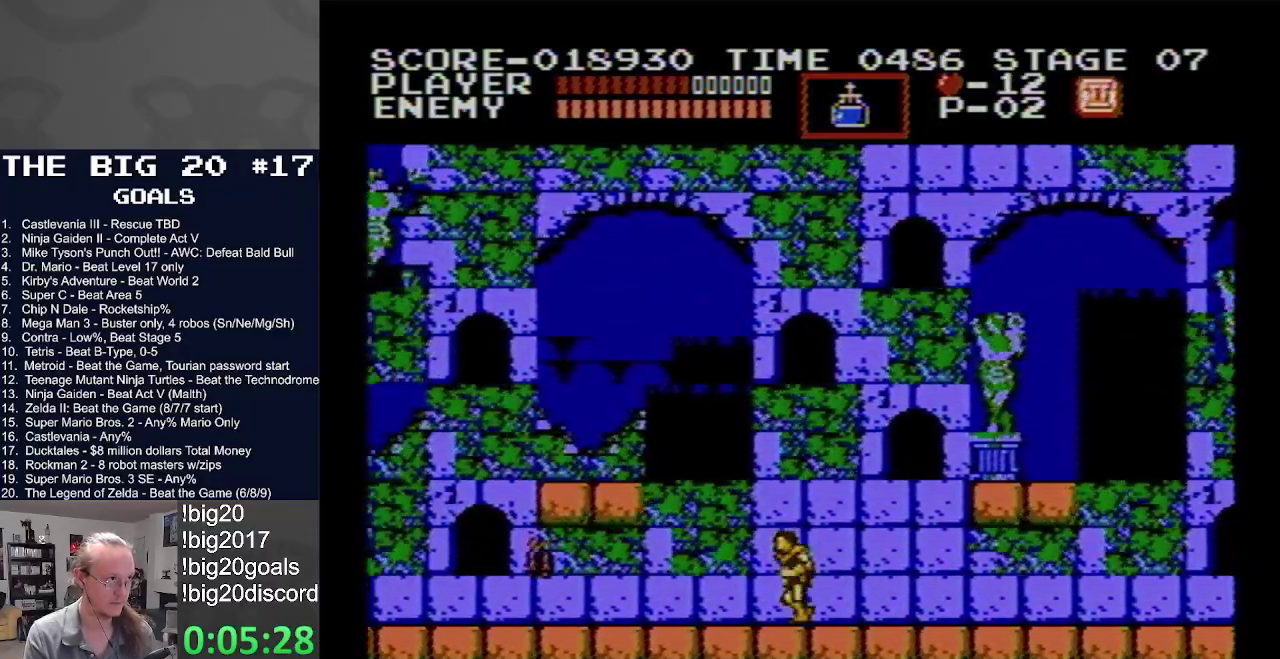
Gameplay with a controller (Nintendo layout); each line is a JSON object with the inputs held at the frame after it. "events" lists button and stick changes between this image and that frame as [ms after this image, input, new state], when the widget could be followed in between. Not read: L3 R3.
{"buttons": ["DPAD_LEFT"], "events": []}
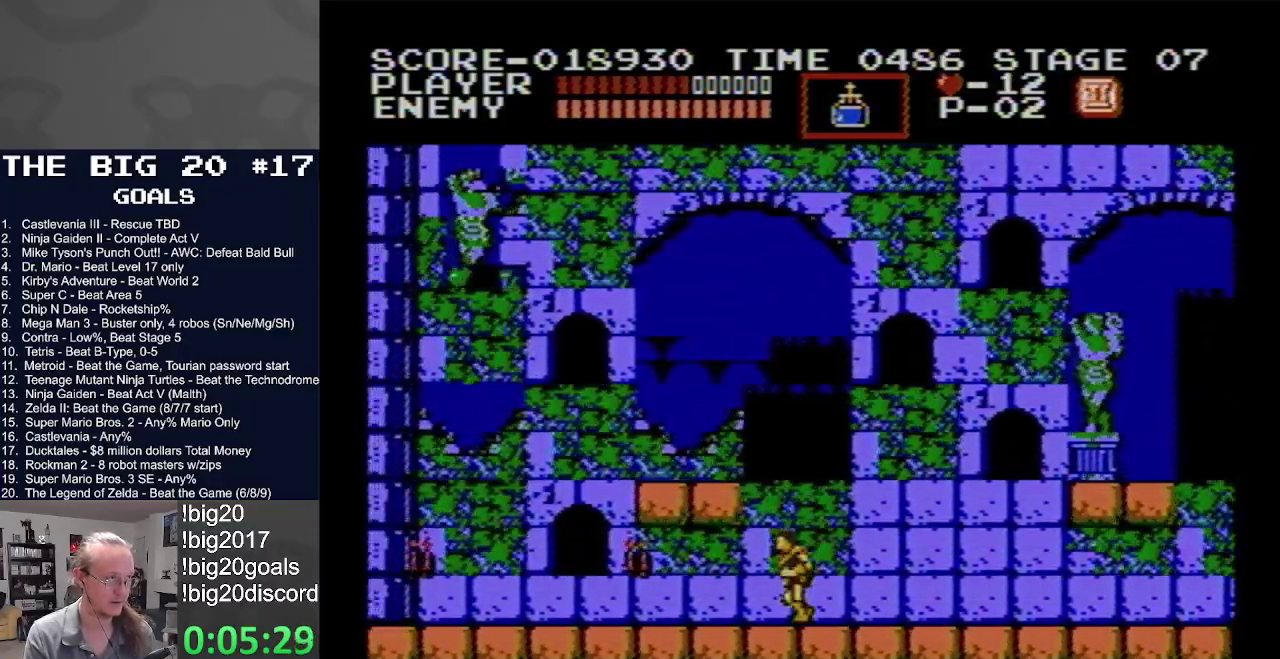
{"buttons": ["DPAD_LEFT"], "events": []}
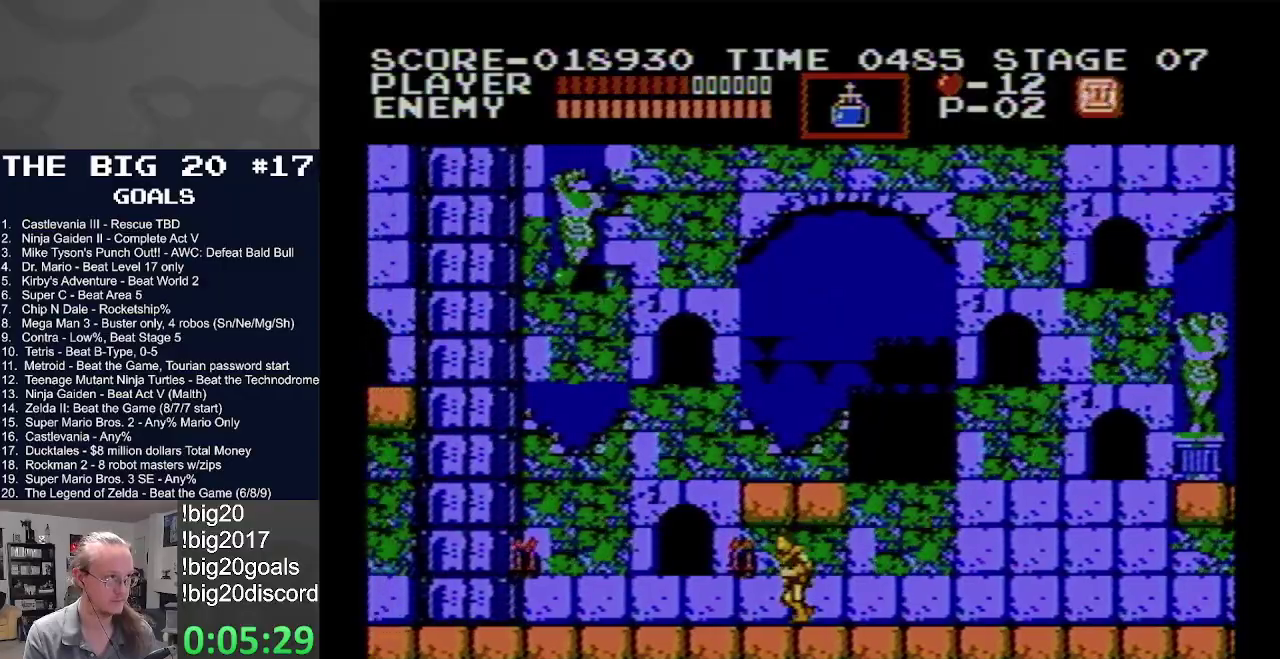
{"buttons": ["DPAD_LEFT"], "events": []}
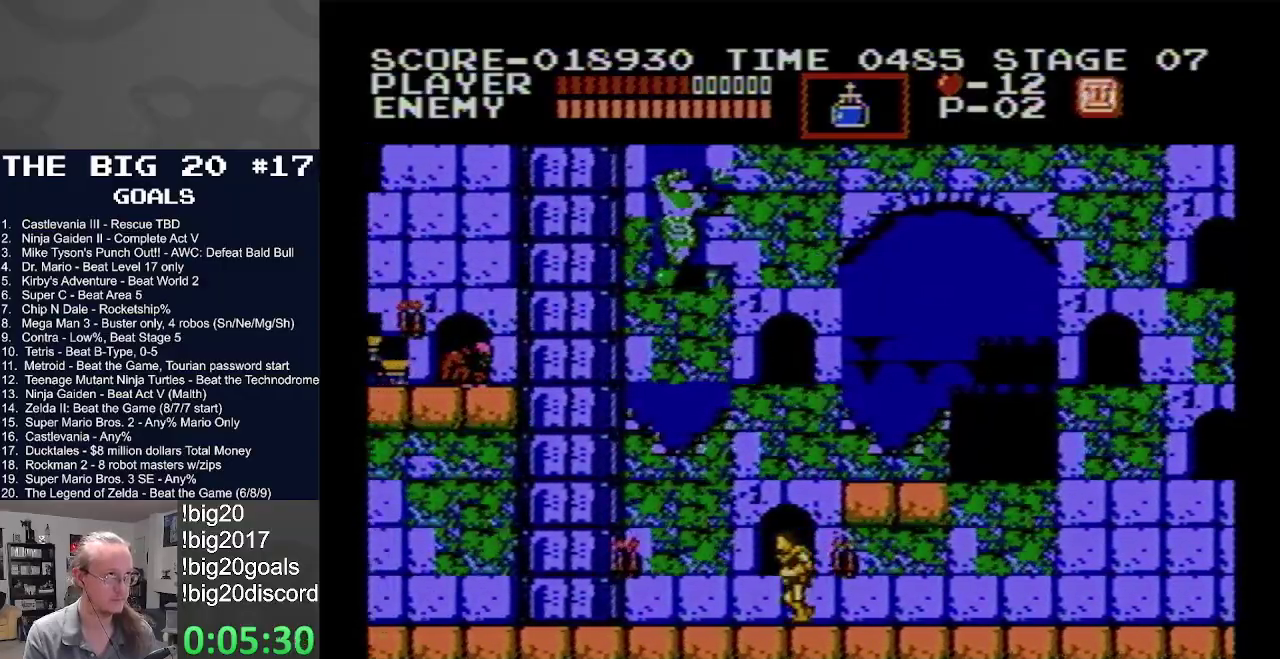
{"buttons": ["A", "B"], "events": [[233, "DPAD_LEFT", "up"], [250, "DPAD_RIGHT", "down"], [350, "A", "down"], [350, "DPAD_RIGHT", "up"], [367, "B", "down"]]}
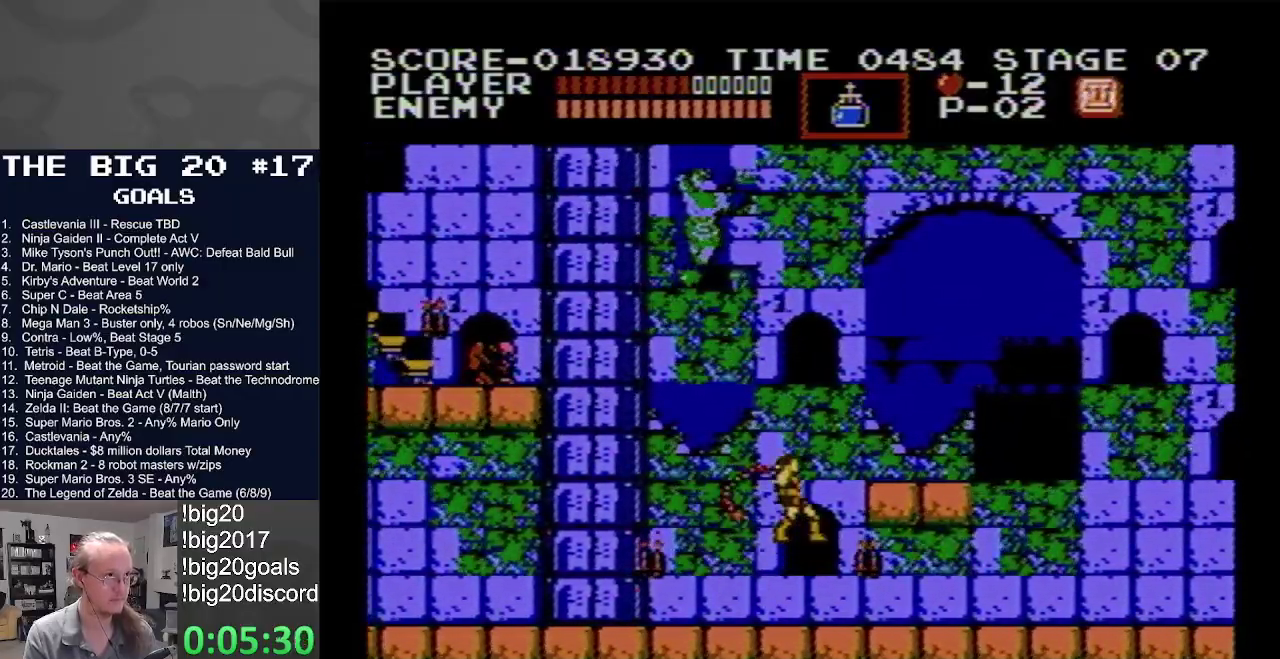
{"buttons": ["DPAD_RIGHT"], "events": [[33, "DPAD_RIGHT", "down"], [133, "A", "up"], [133, "B", "up"]]}
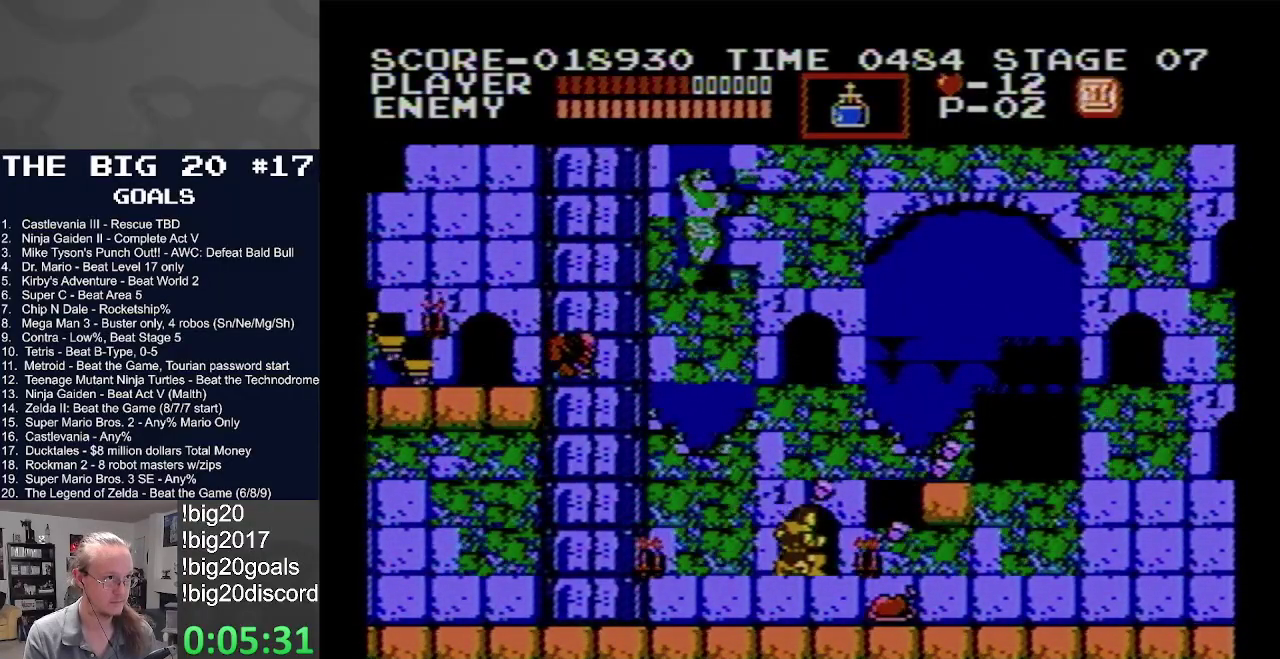
{"buttons": ["B"], "events": [[350, "DPAD_LEFT", "down"], [350, "DPAD_RIGHT", "up"], [367, "B", "down"], [433, "DPAD_LEFT", "up"]]}
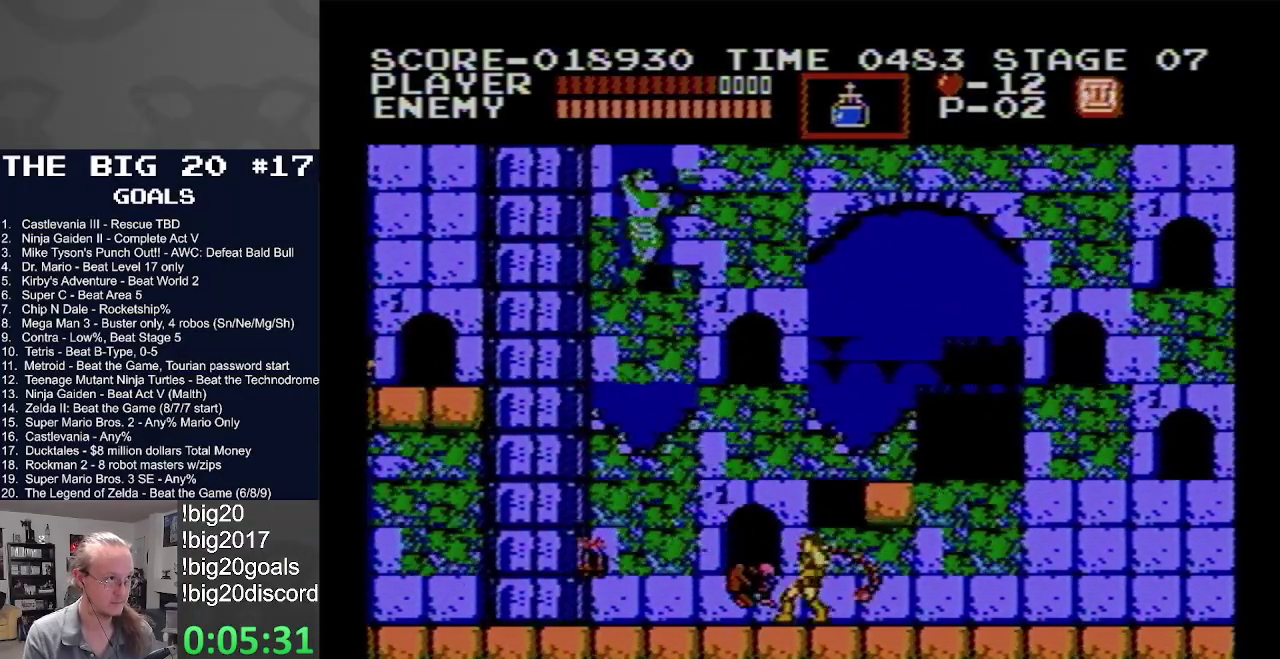
{"buttons": [], "events": [[417, "B", "up"]]}
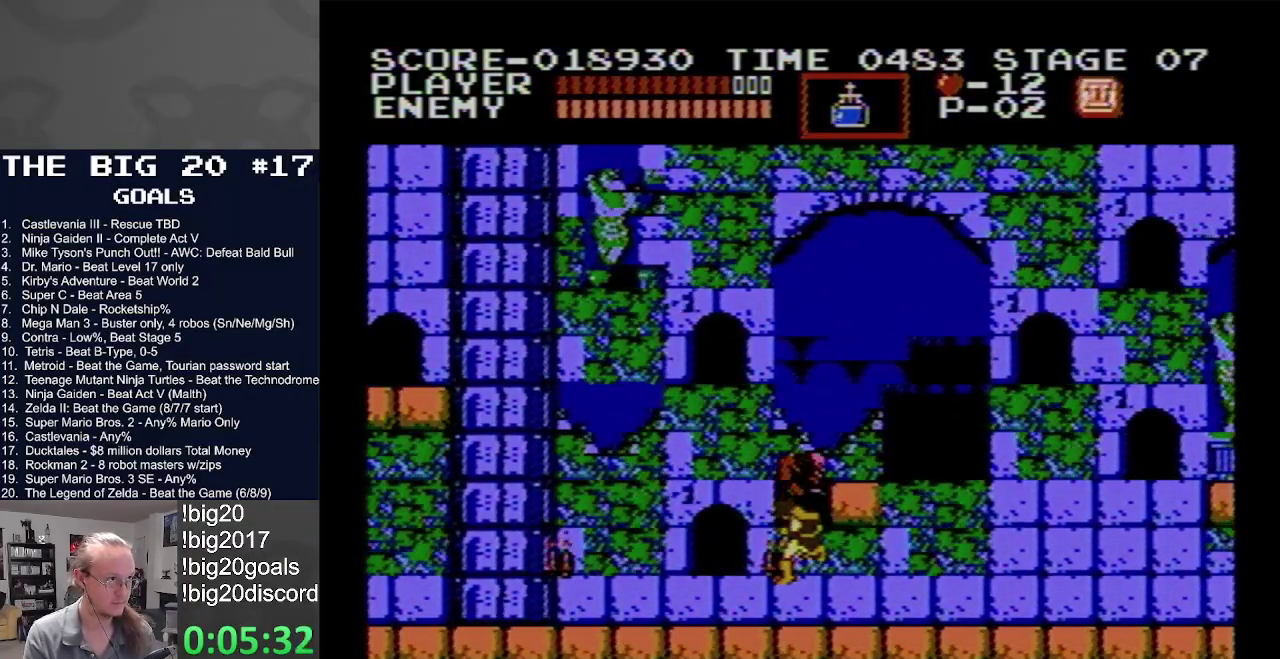
{"buttons": ["DPAD_LEFT"], "events": [[350, "DPAD_LEFT", "down"]]}
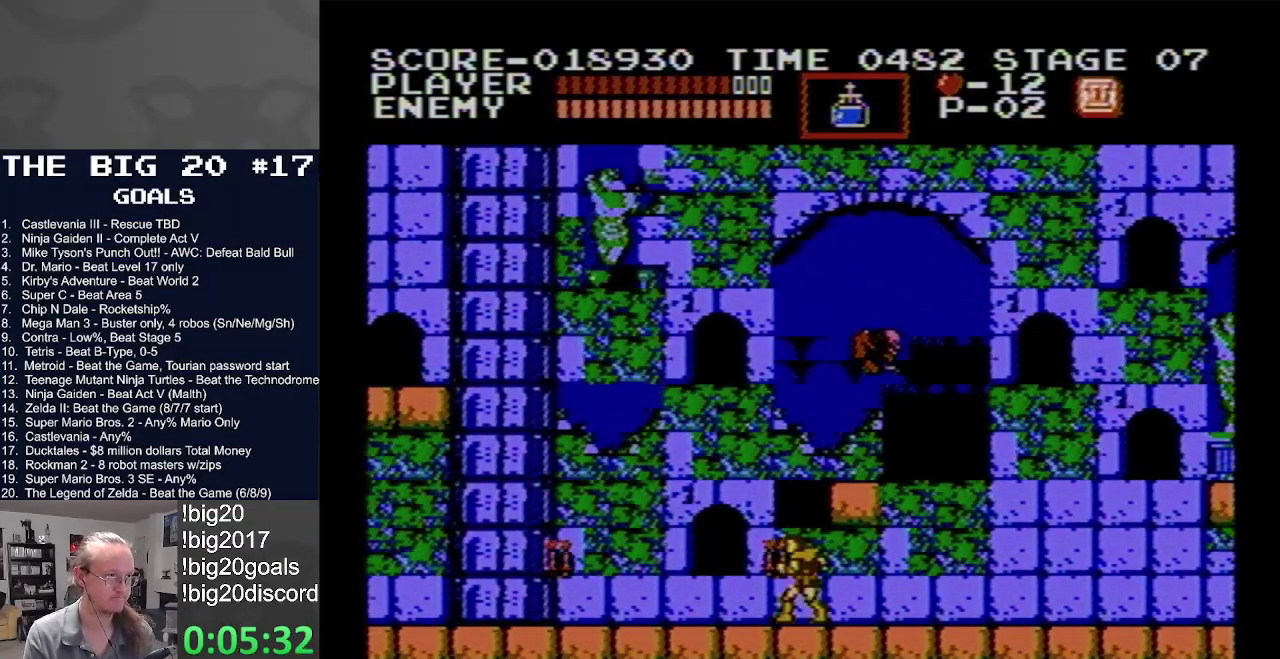
{"buttons": ["DPAD_LEFT"], "events": []}
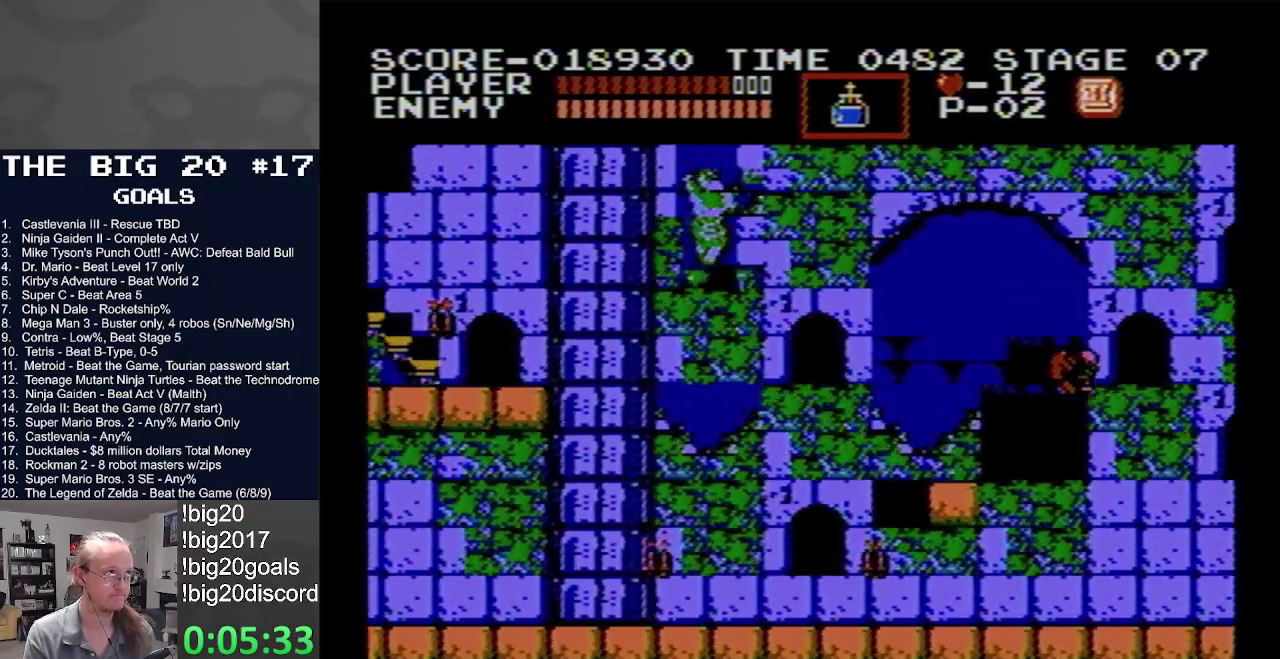
{"buttons": ["DPAD_LEFT"], "events": []}
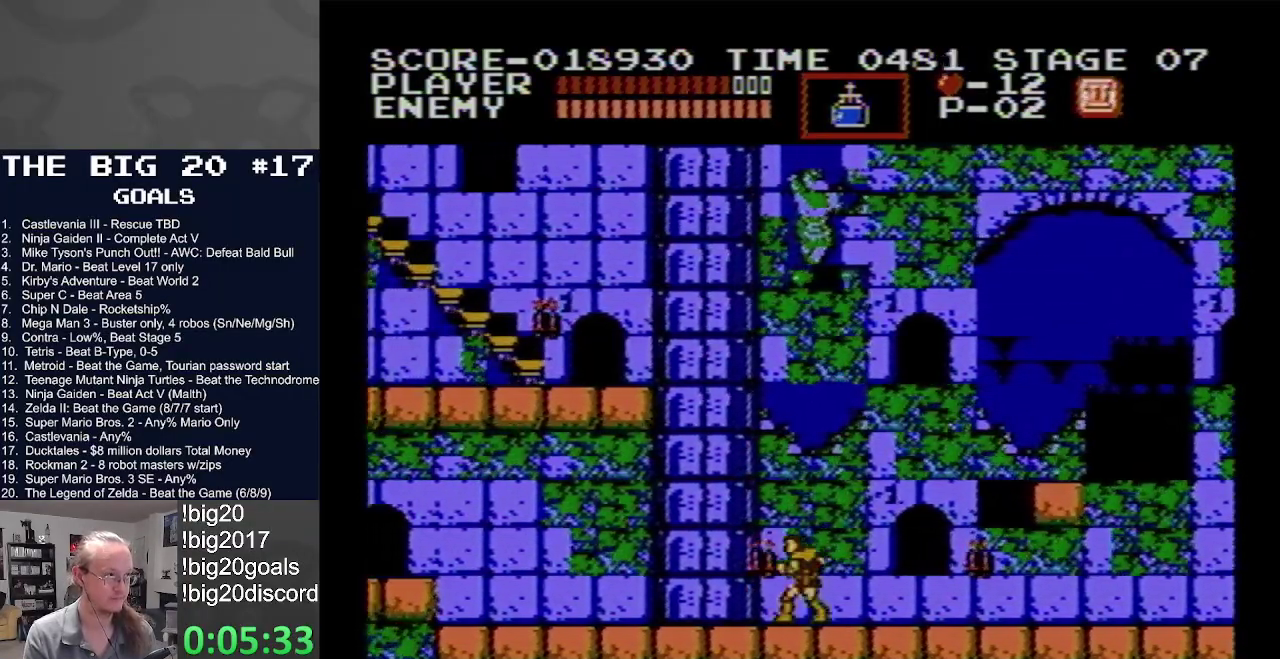
{"buttons": ["DPAD_LEFT"], "events": []}
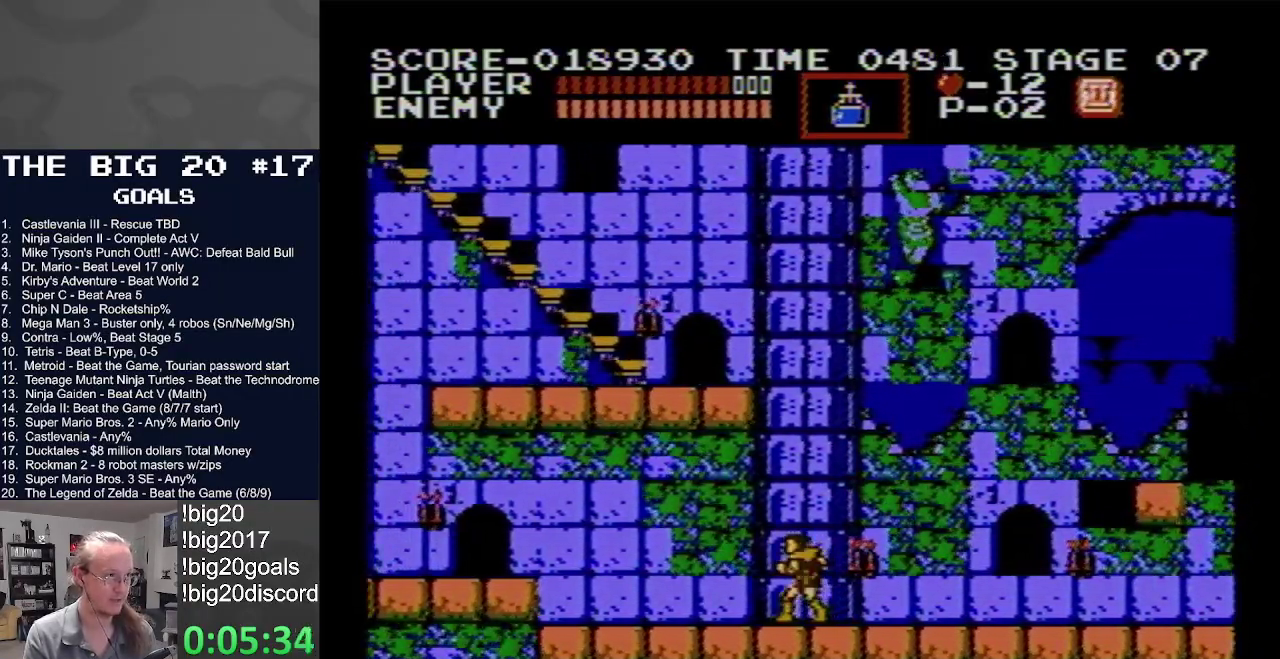
{"buttons": ["DPAD_LEFT"], "events": []}
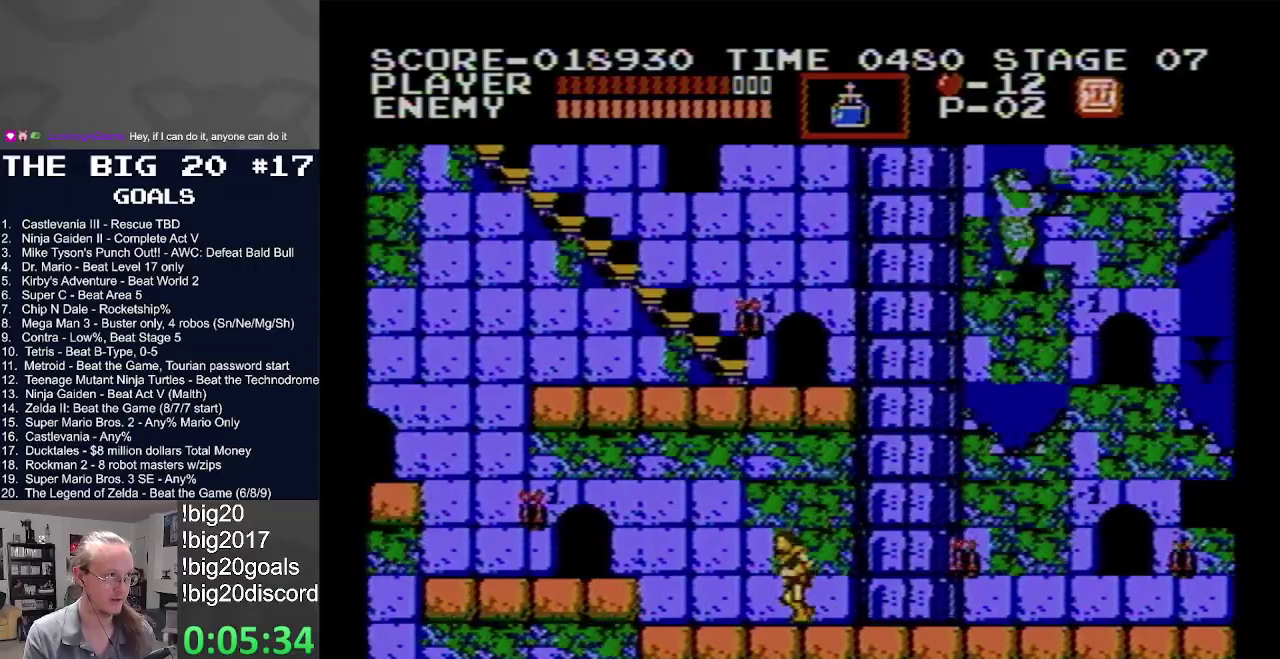
{"buttons": ["DPAD_LEFT"], "events": [[250, "A", "down"], [417, "A", "up"]]}
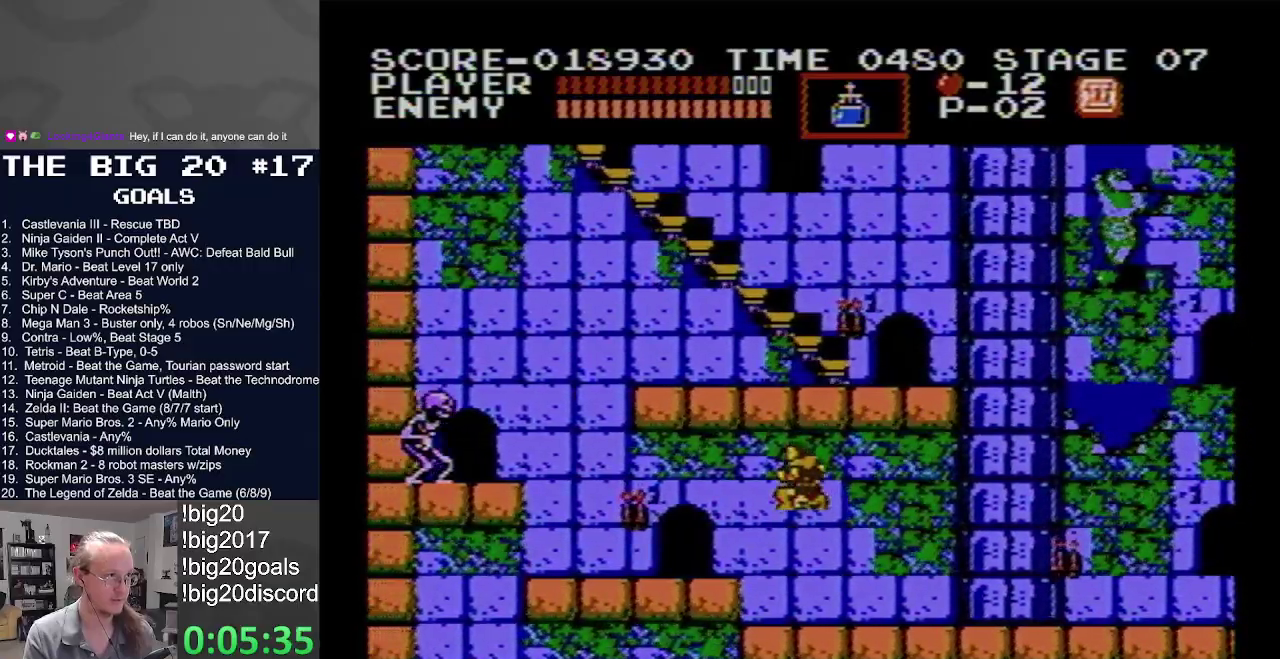
{"buttons": ["DPAD_LEFT"], "events": []}
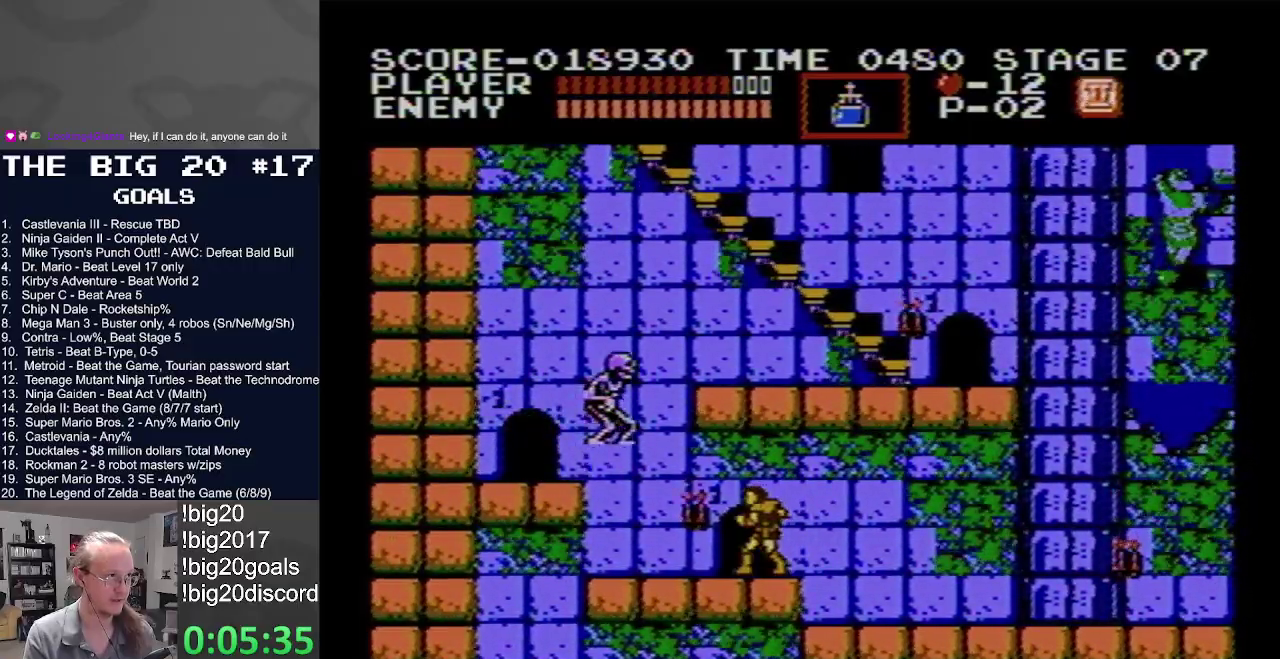
{"buttons": ["DPAD_LEFT"], "events": []}
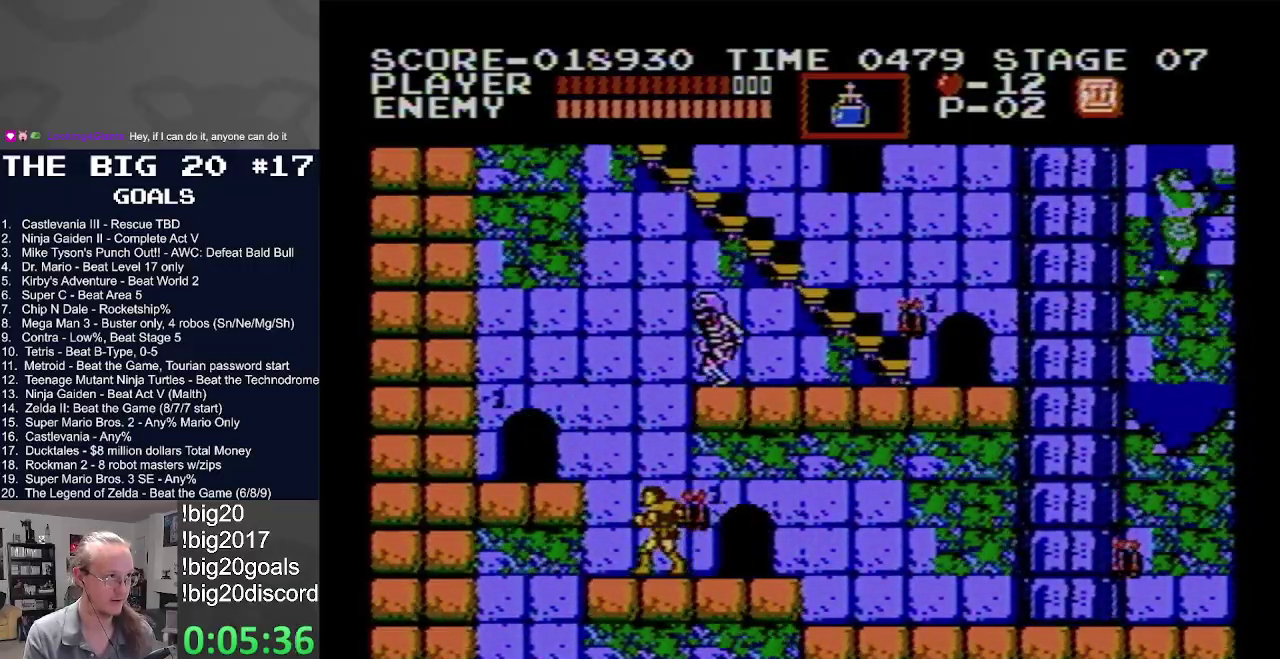
{"buttons": [], "events": [[33, "A", "down"], [217, "A", "up"], [500, "DPAD_LEFT", "up"]]}
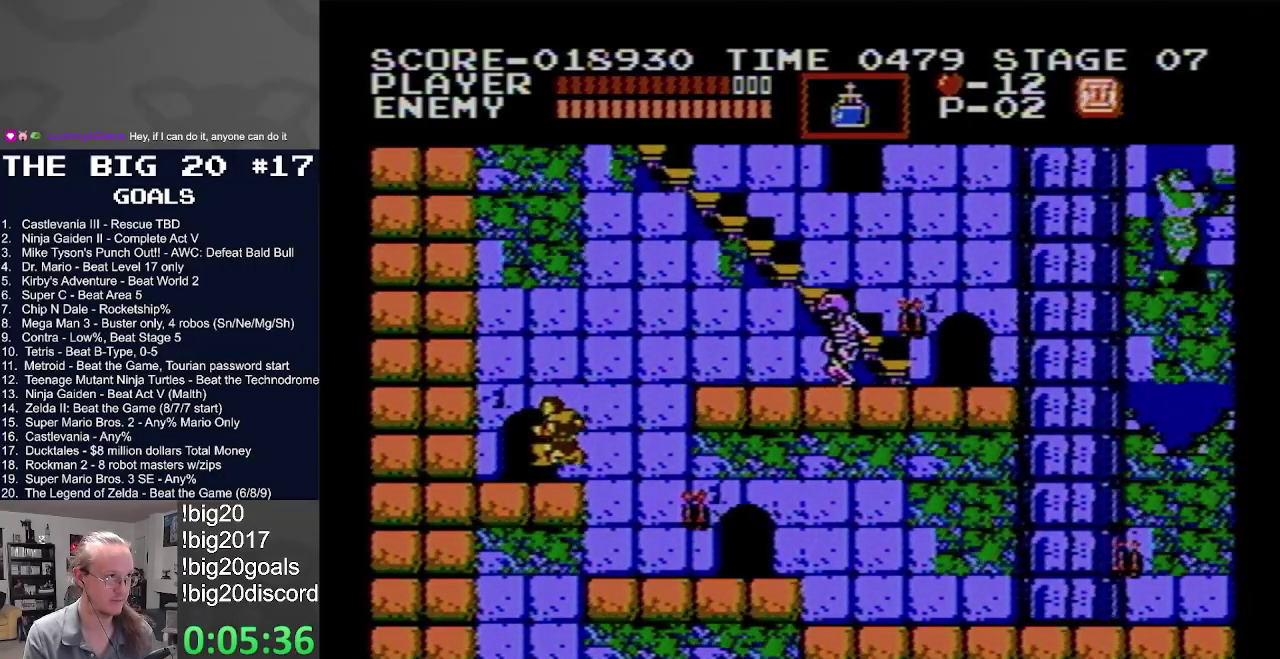
{"buttons": ["A", "B", "DPAD_RIGHT"], "events": [[33, "DPAD_RIGHT", "down"], [217, "A", "down"], [433, "B", "down"]]}
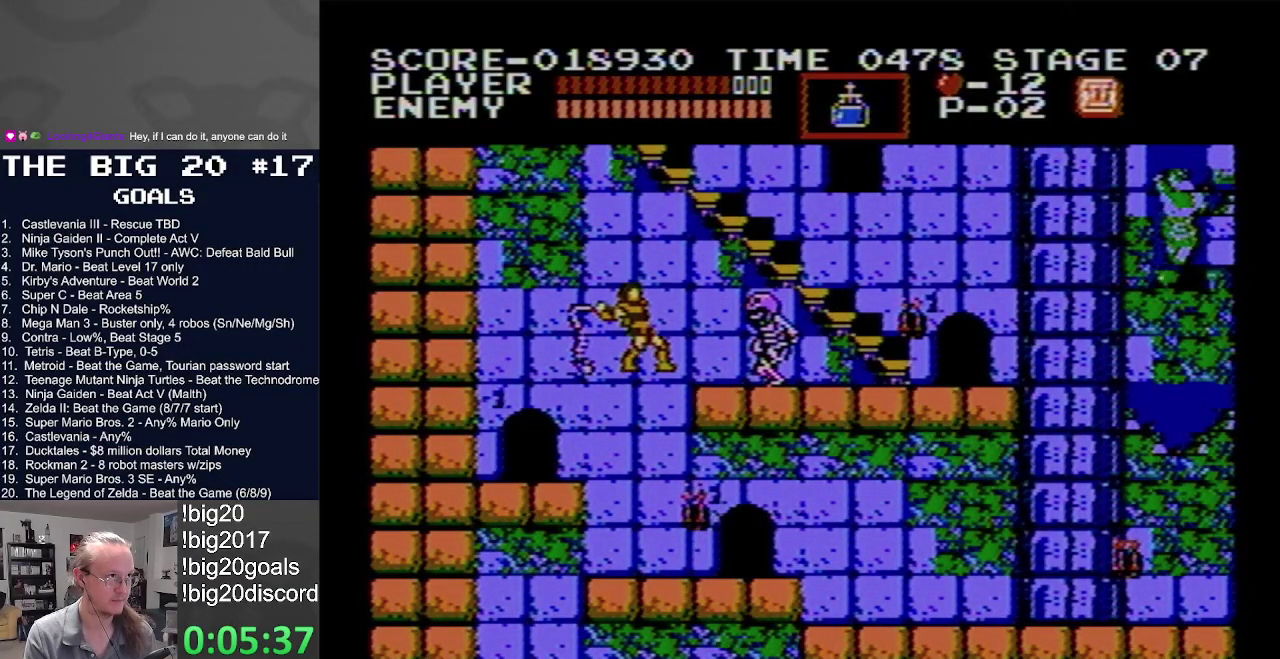
{"buttons": ["DPAD_RIGHT"], "events": [[350, "B", "up"], [400, "A", "up"]]}
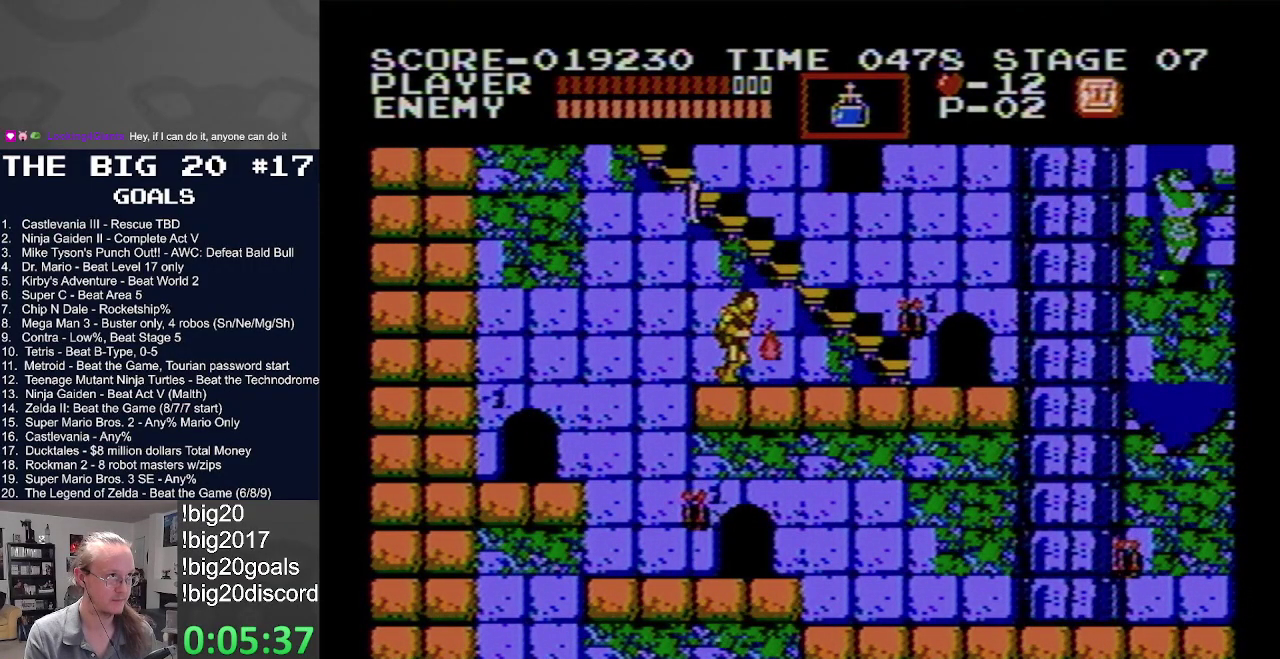
{"buttons": ["DPAD_RIGHT"], "events": [[283, "B", "down"], [483, "B", "up"]]}
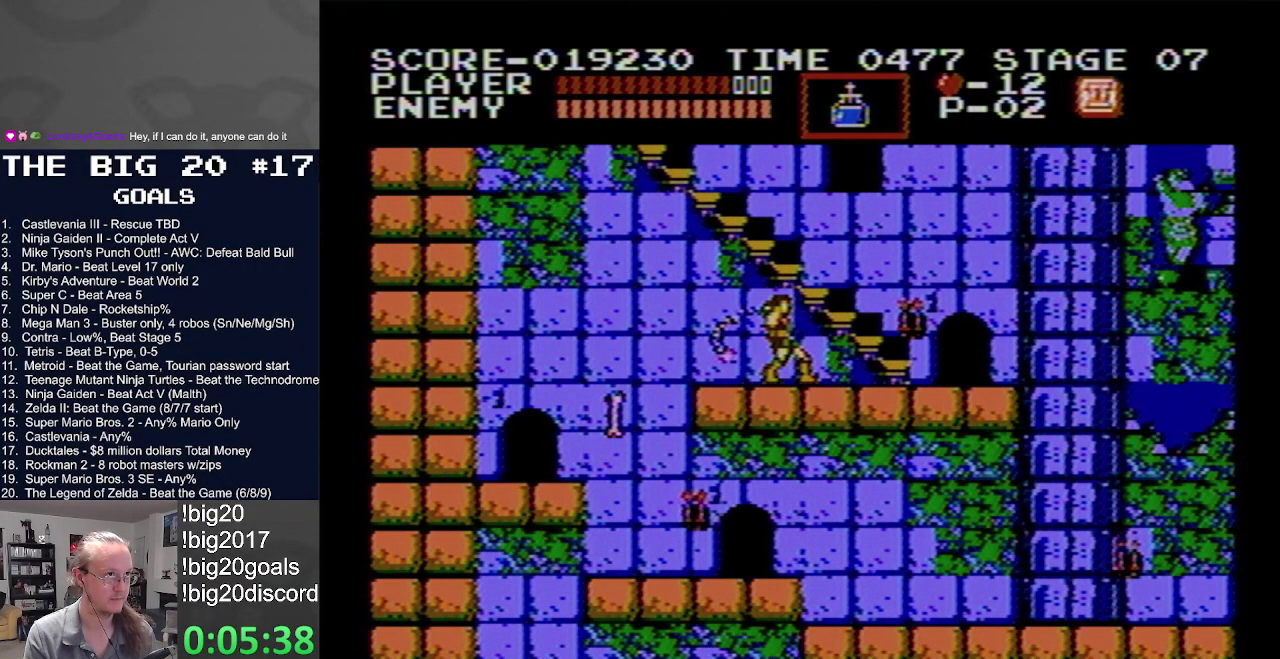
{"buttons": ["DPAD_RIGHT"], "events": []}
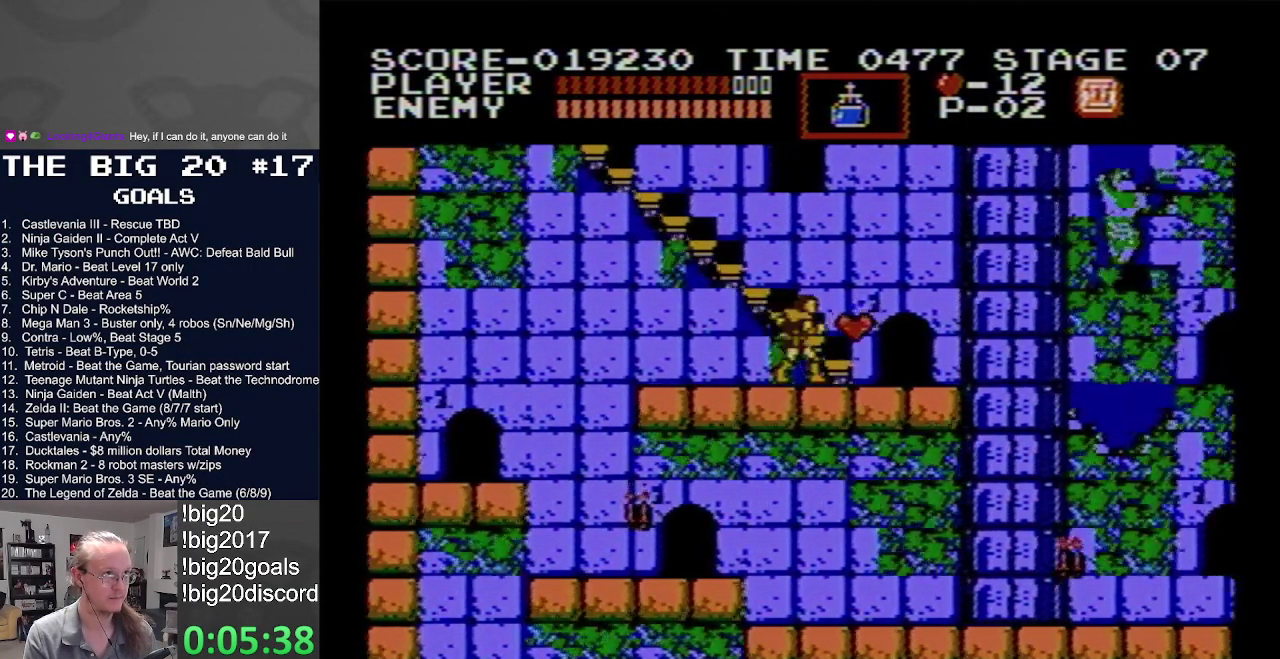
{"buttons": ["DPAD_UP"], "events": [[17, "DPAD_UP", "down"], [83, "DPAD_RIGHT", "up"]]}
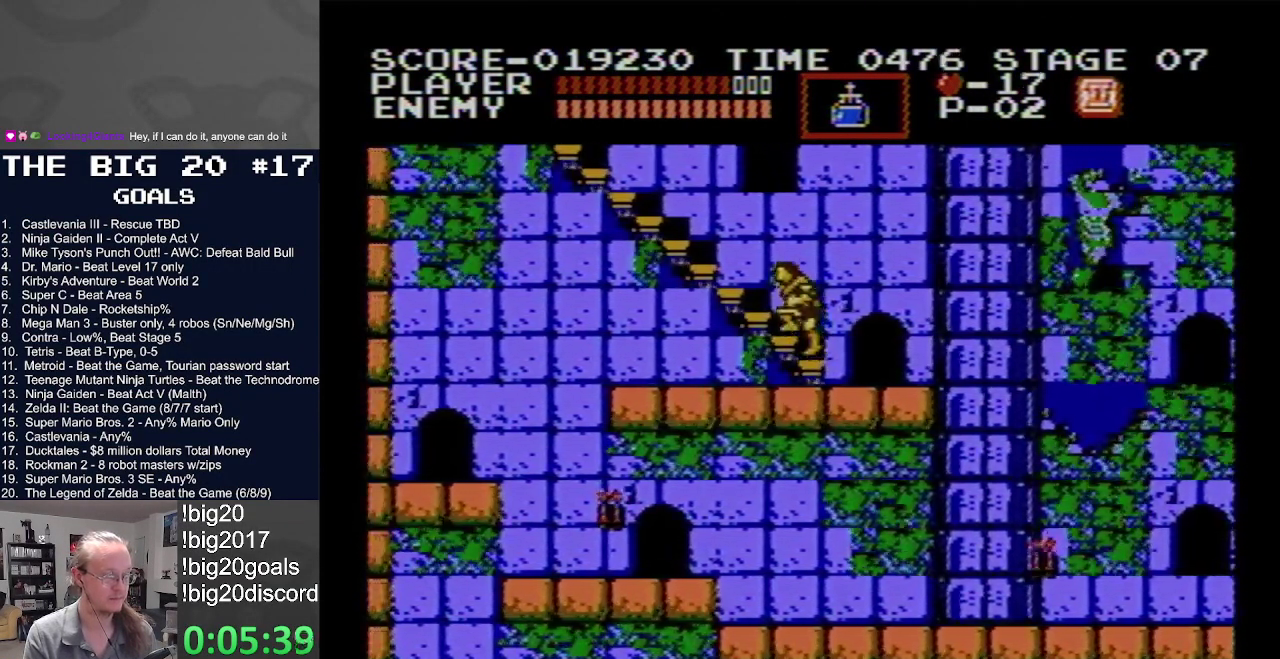
{"buttons": ["DPAD_UP"], "events": []}
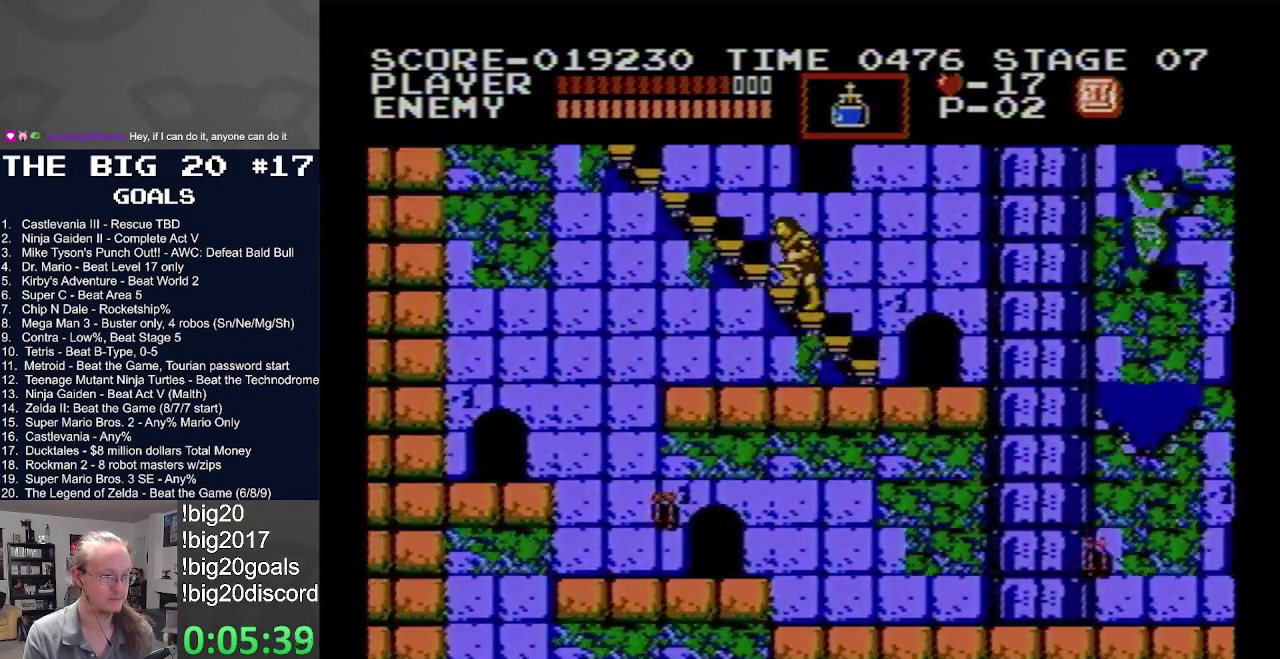
{"buttons": ["DPAD_UP"], "events": []}
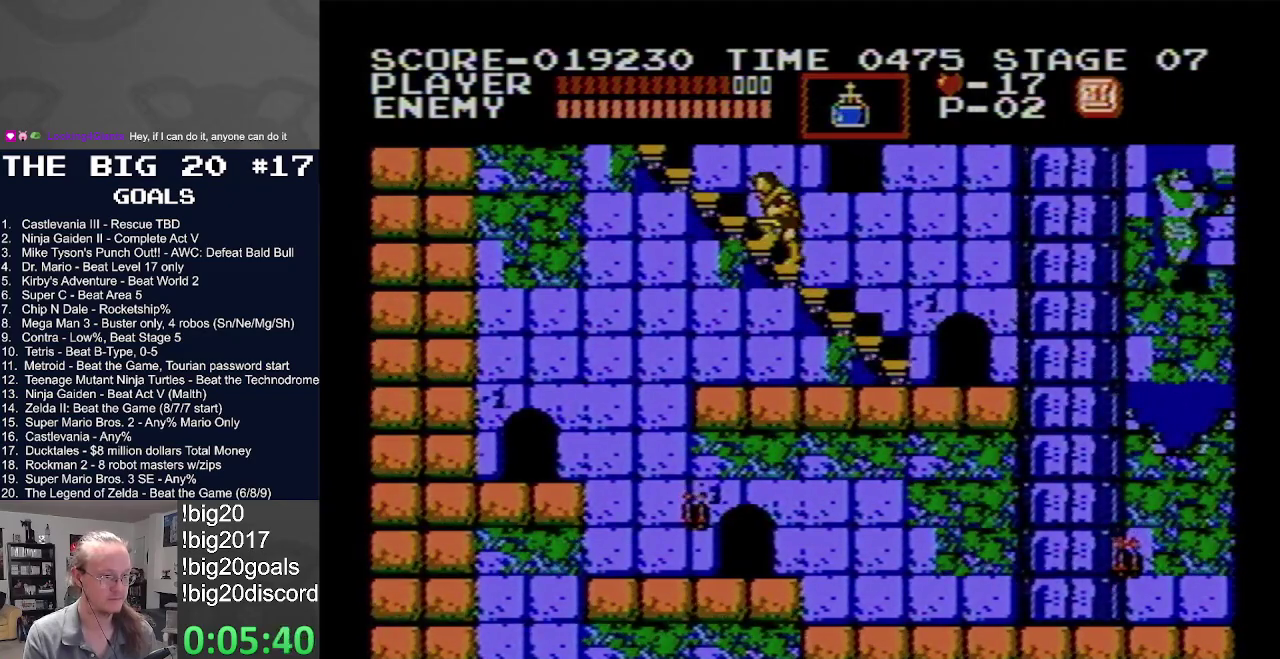
{"buttons": ["DPAD_UP"], "events": []}
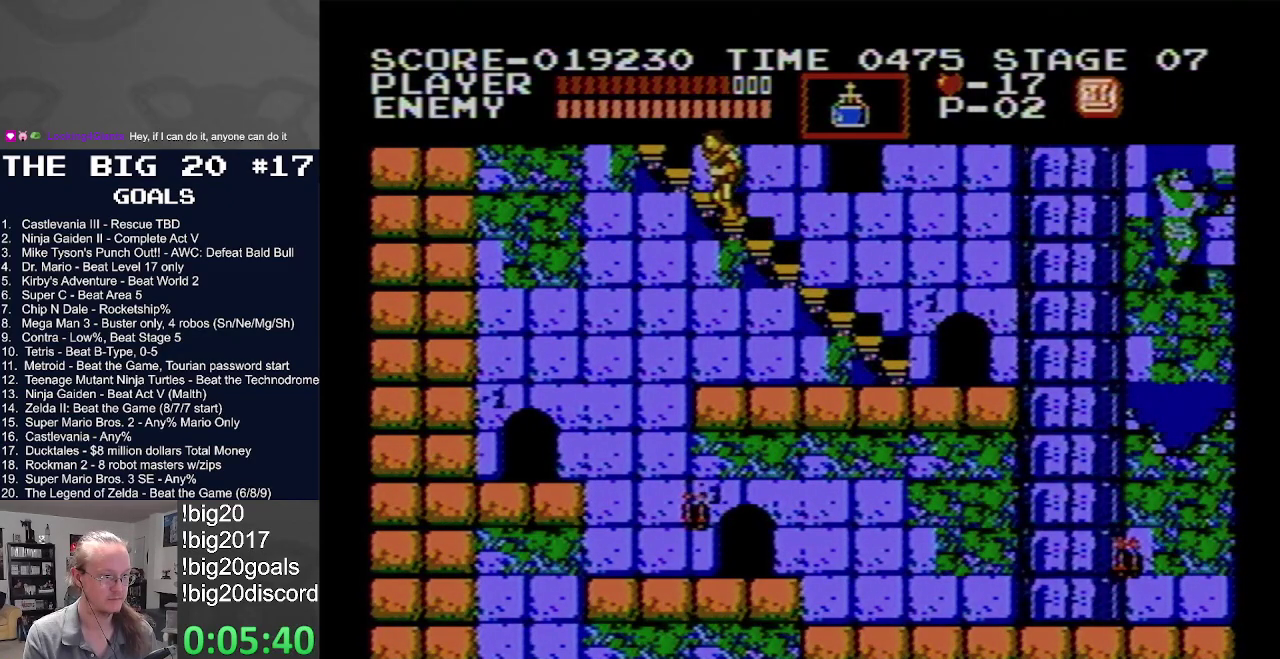
{"buttons": ["DPAD_UP"], "events": []}
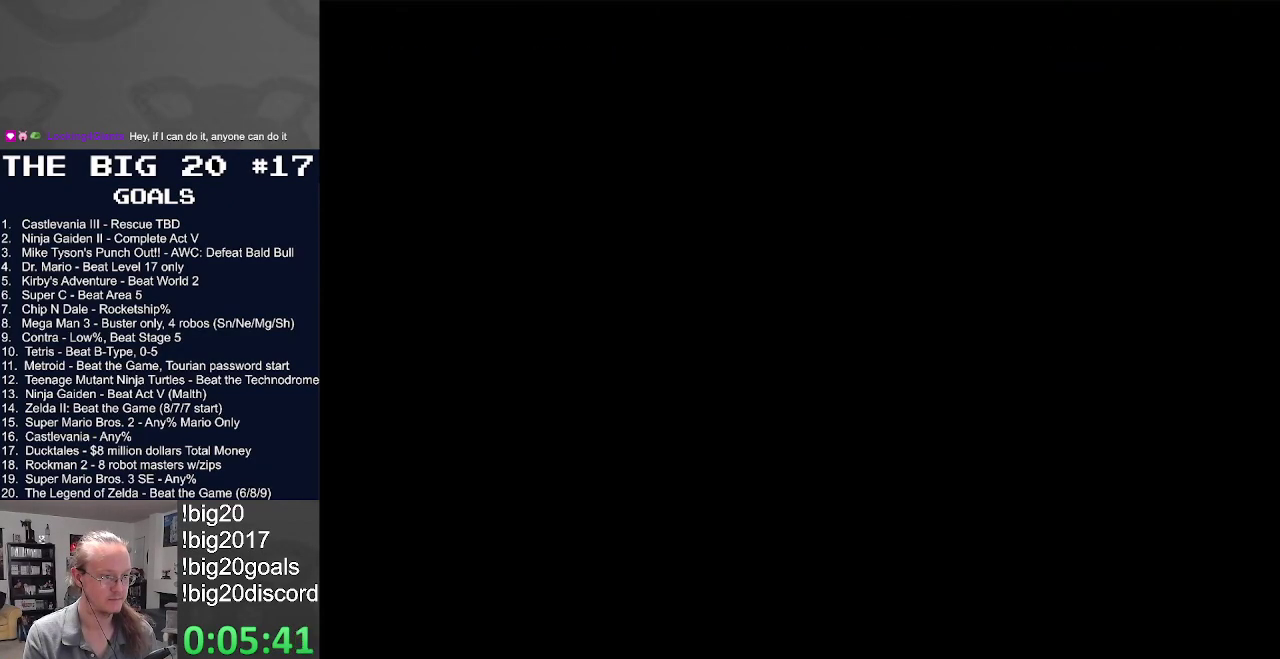
{"buttons": ["DPAD_UP"], "events": []}
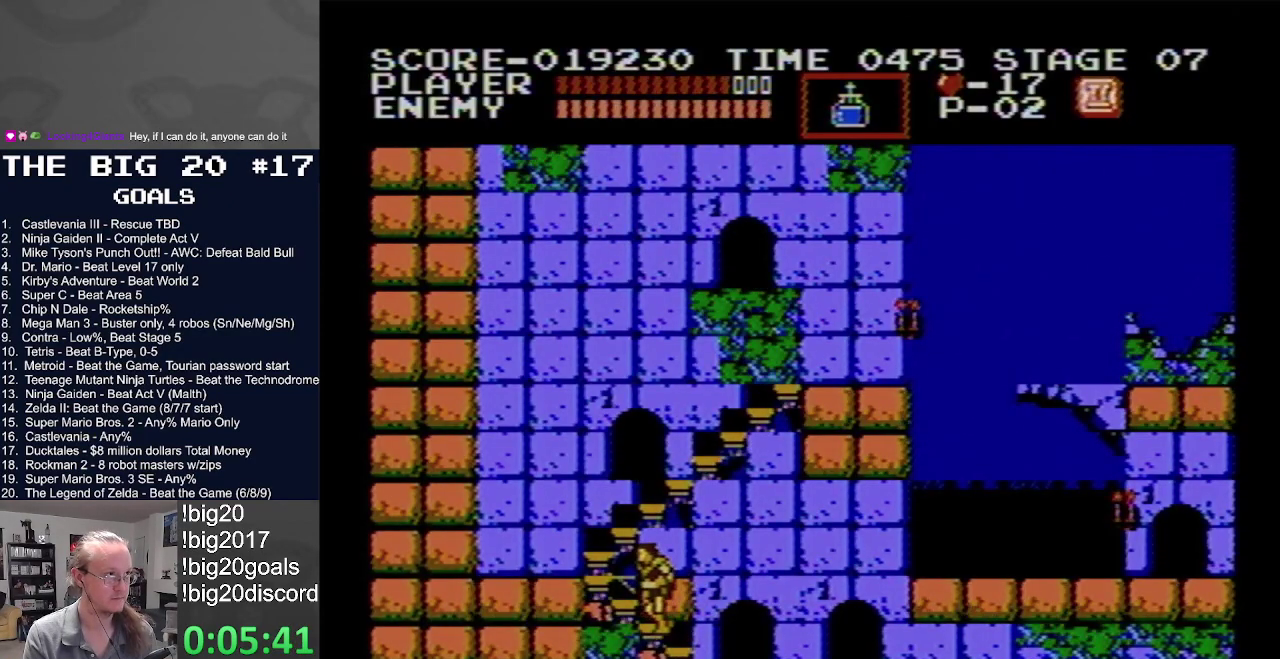
{"buttons": ["DPAD_UP"], "events": []}
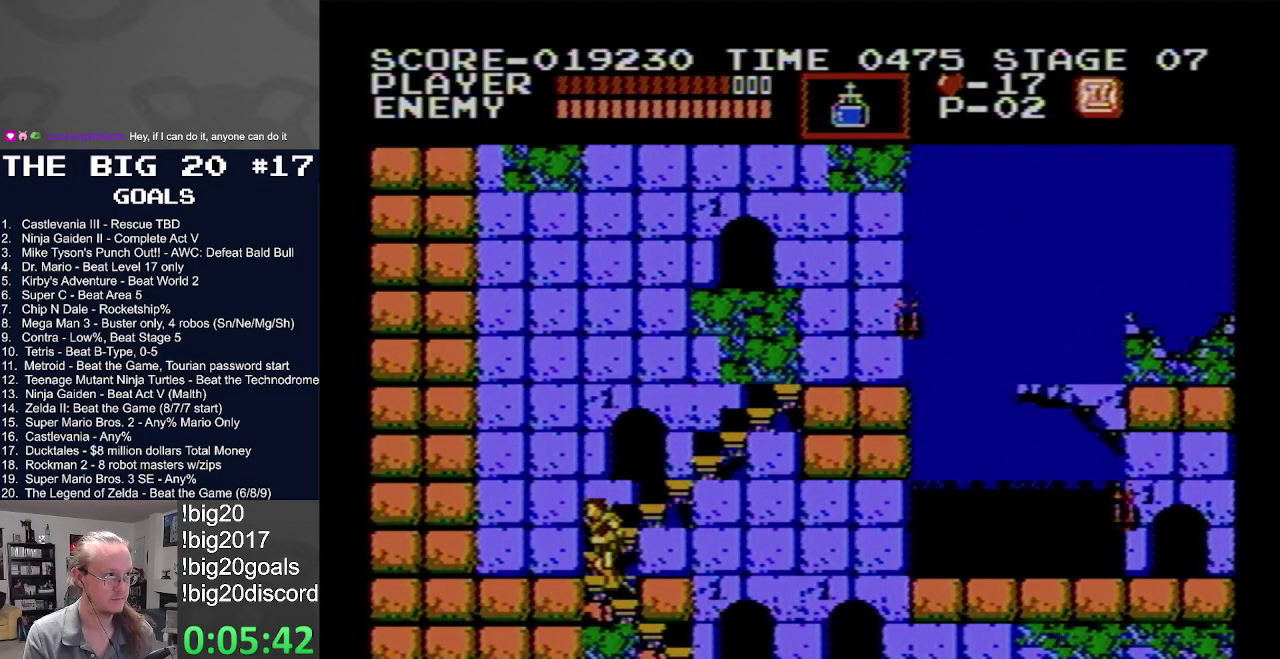
{"buttons": ["DPAD_UP"], "events": []}
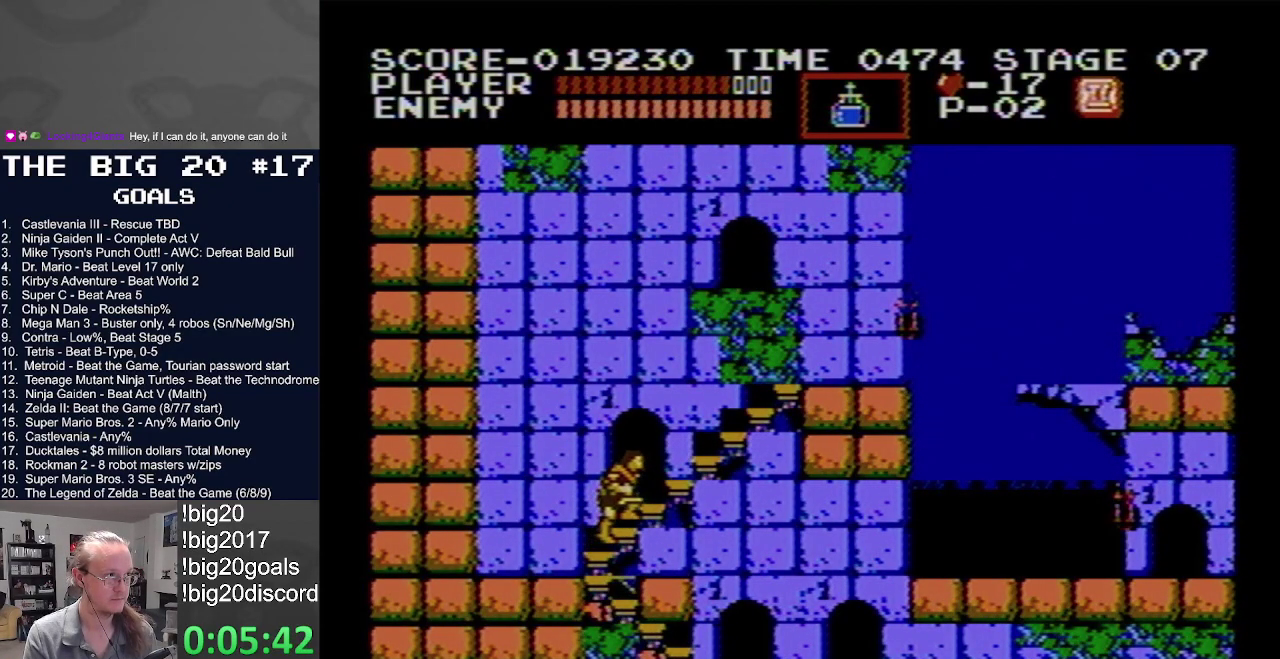
{"buttons": ["DPAD_UP"], "events": []}